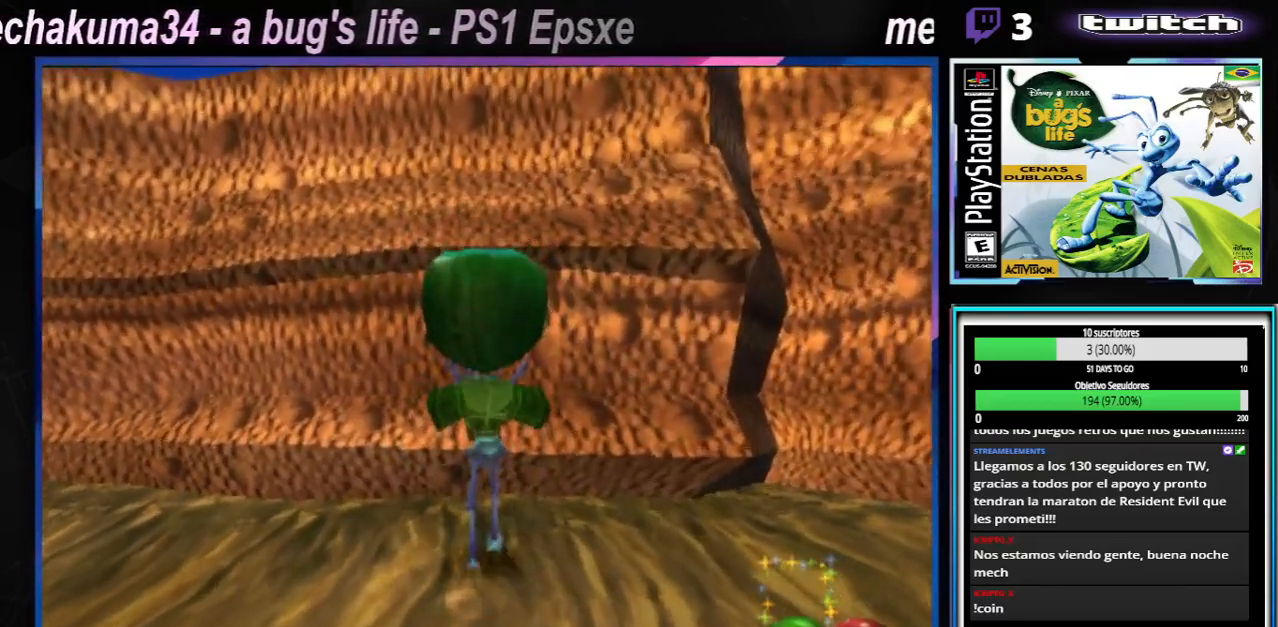
Gameplay with a controller (Xbox layout); each line is a JSON object with the inputs held at the frame after it. "button_events" lists button changes between this image and that frame as [ms after this image, input, new state], when the widget could be followed in between (sticks are given only as held states). Not read: L1 L3 R1 R3.
{"buttons": ["Y"], "left_stick": "center", "right_stick": "center", "button_events": [[100, "A", "up"], [350, "Y", "down"]]}
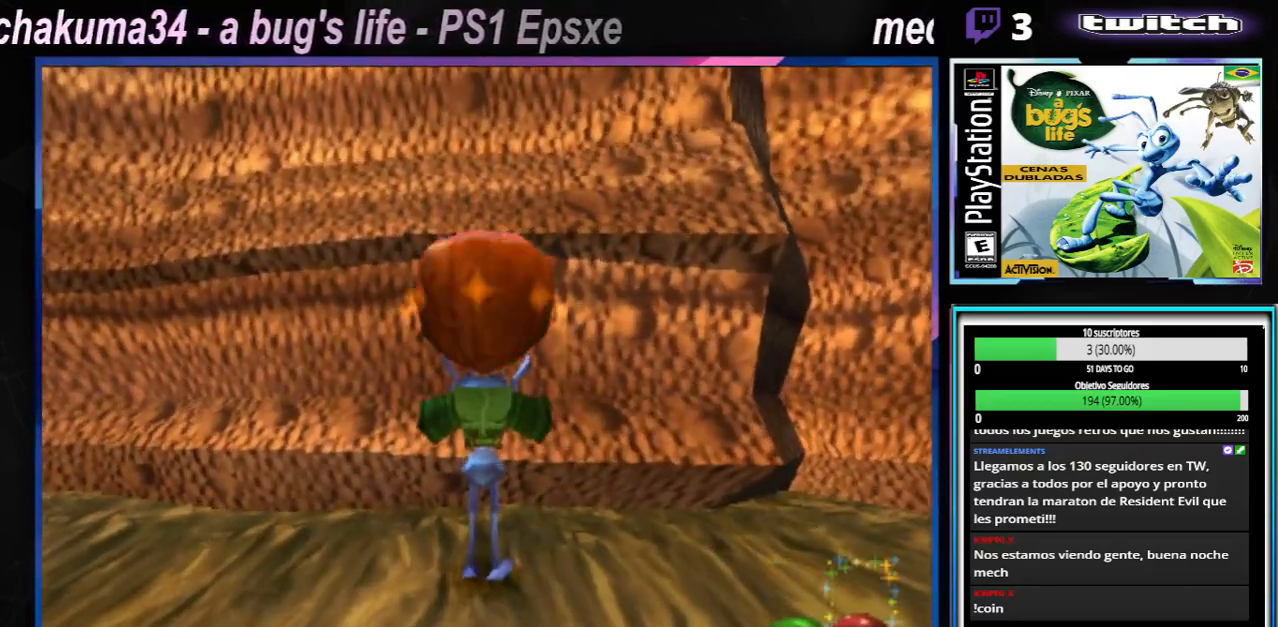
{"buttons": ["Y"], "left_stick": "center", "right_stick": "center", "button_events": [[17, "Y", "up"], [217, "A", "down"], [368, "A", "up"], [484, "Y", "down"]]}
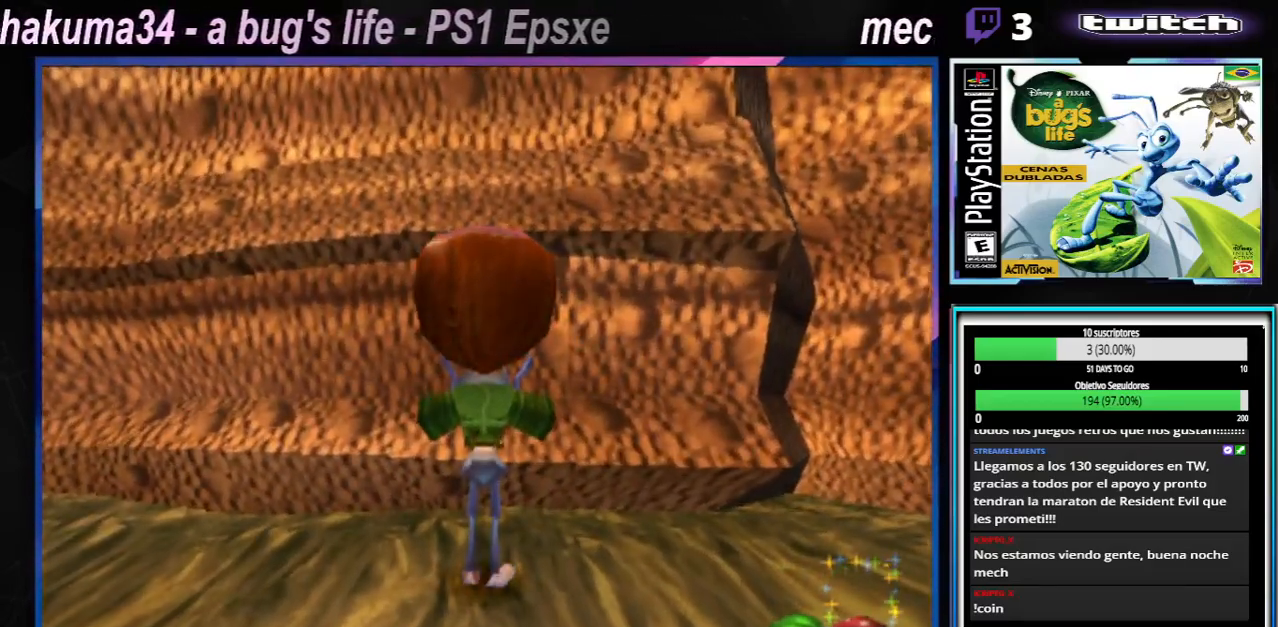
{"buttons": [], "left_stick": "center", "right_stick": "center", "button_events": [[133, "Y", "up"], [300, "A", "down"], [467, "A", "up"]]}
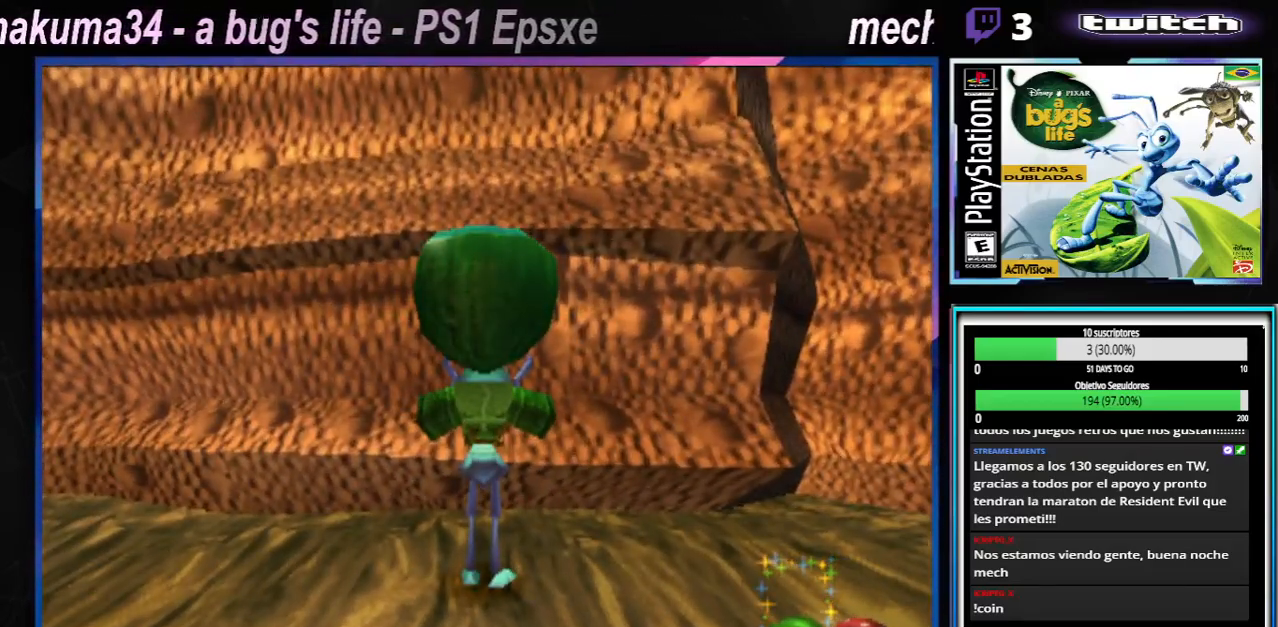
{"buttons": [], "left_stick": "center", "right_stick": "center", "button_events": []}